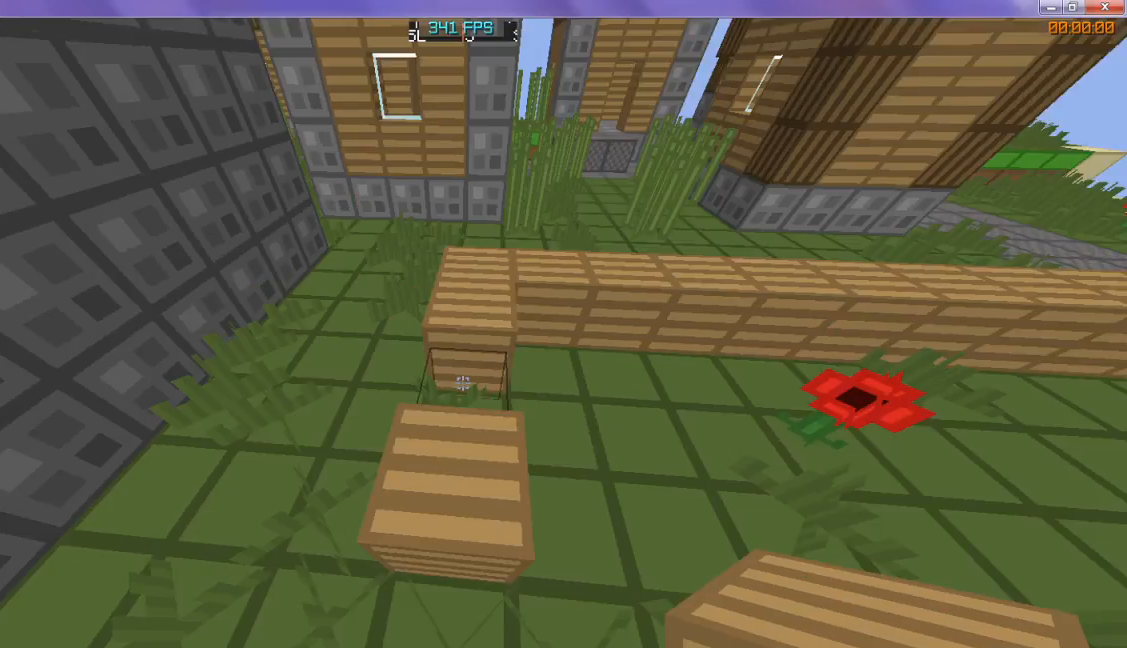
Gameplay with keyboard; each line is a JSON object with the keys held at the frame after it. "events" lists presses ("down") and releases ("up") of "d", "s" and "w" between this image and that frame as [ms after this image, input, new state], when the widget could be followed in between. No other keys are recorded. Mouse input is not recorded.
{"keys": [], "events": [[300, "w", "up"]]}
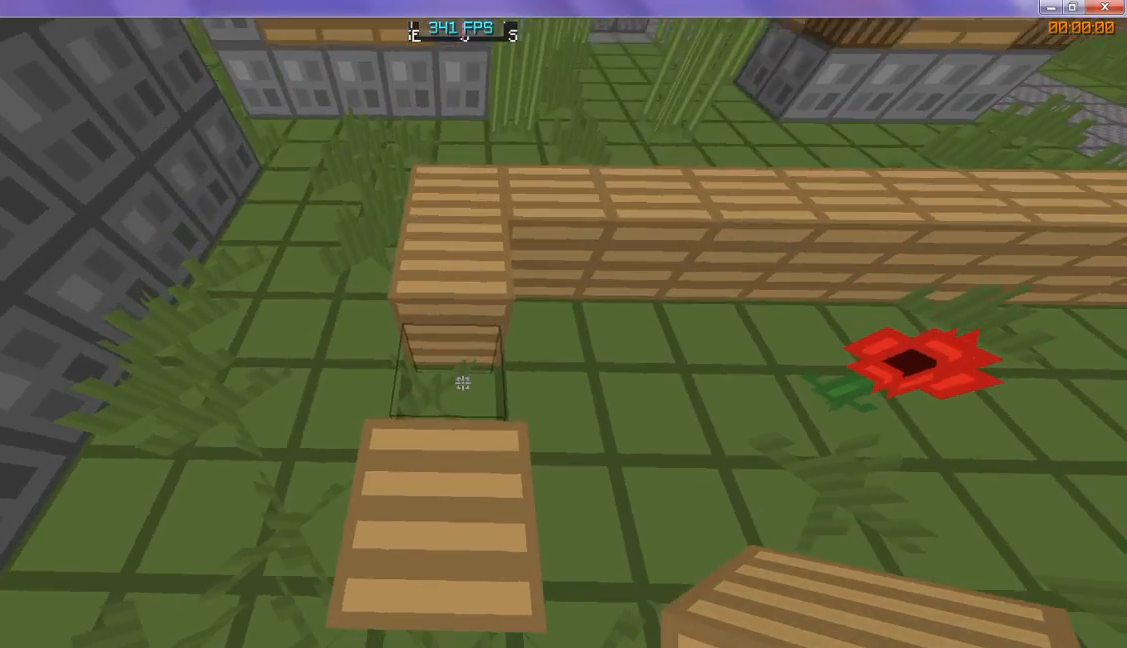
{"keys": ["s"], "events": [[467, "s", "down"]]}
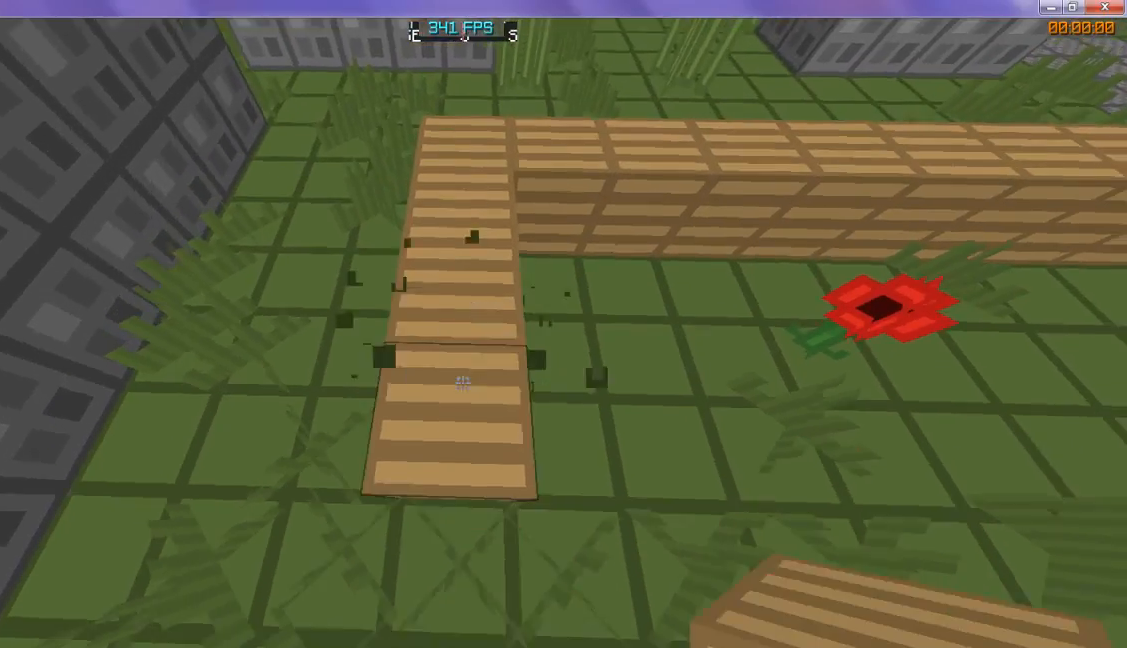
{"keys": ["s"], "events": []}
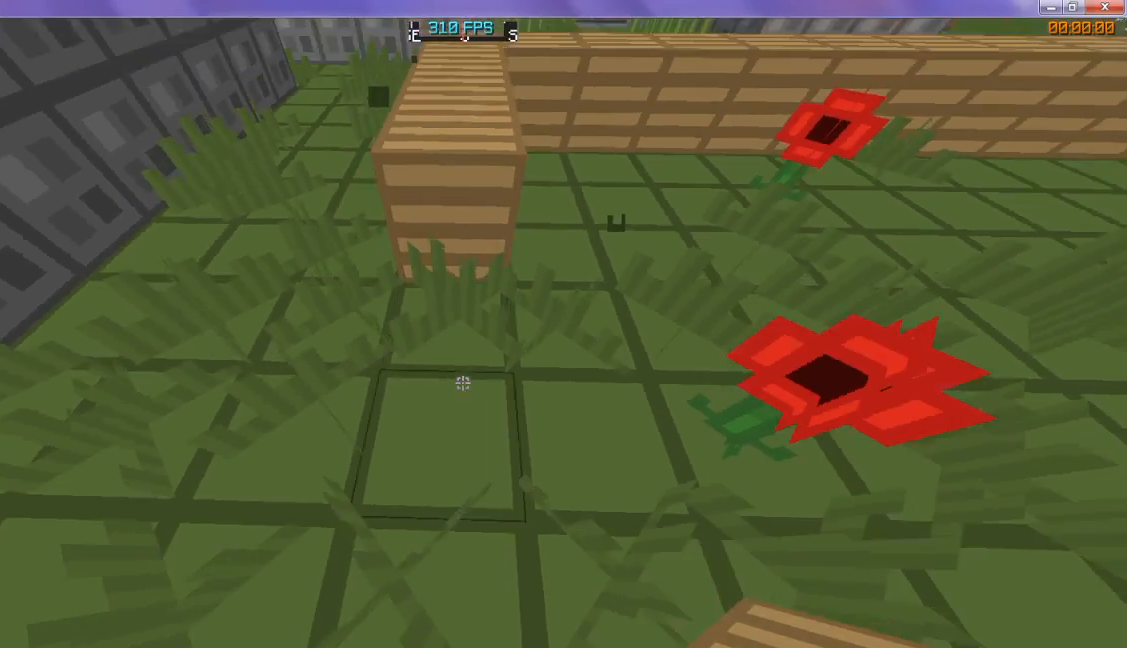
{"keys": [], "events": [[100, "s", "up"]]}
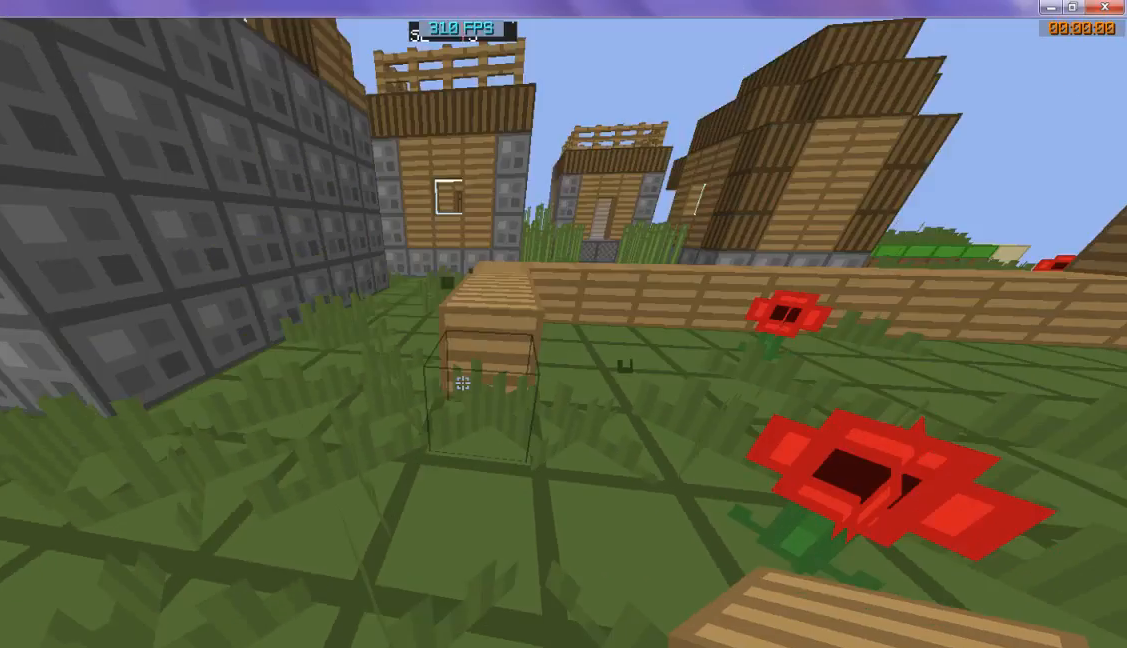
{"keys": [], "events": []}
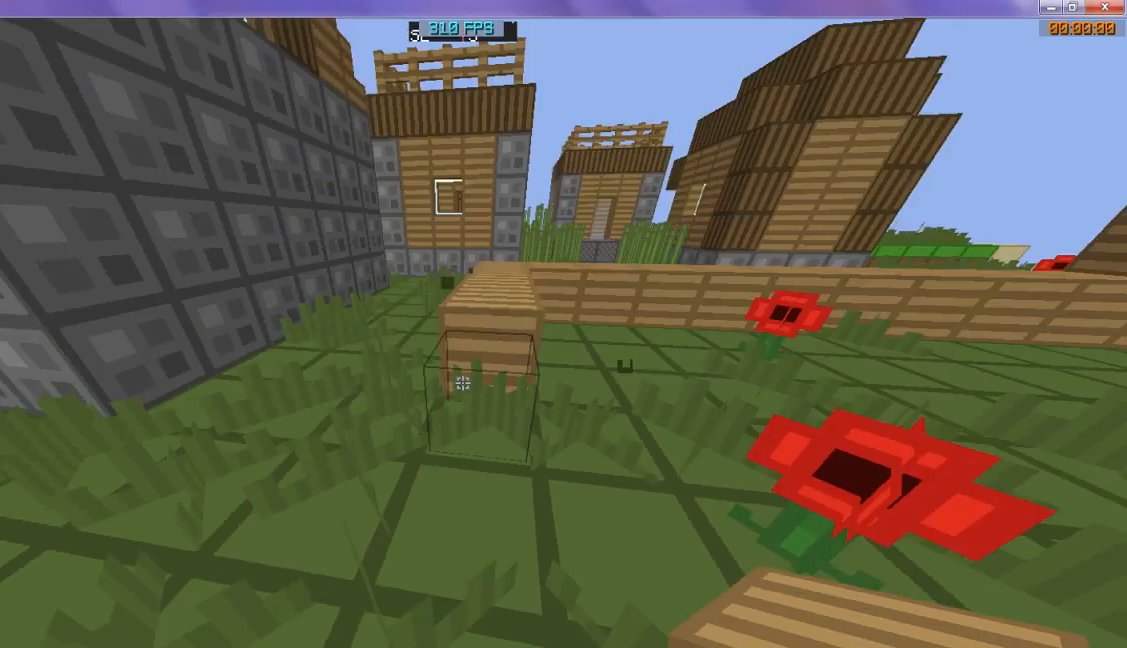
{"keys": [], "events": []}
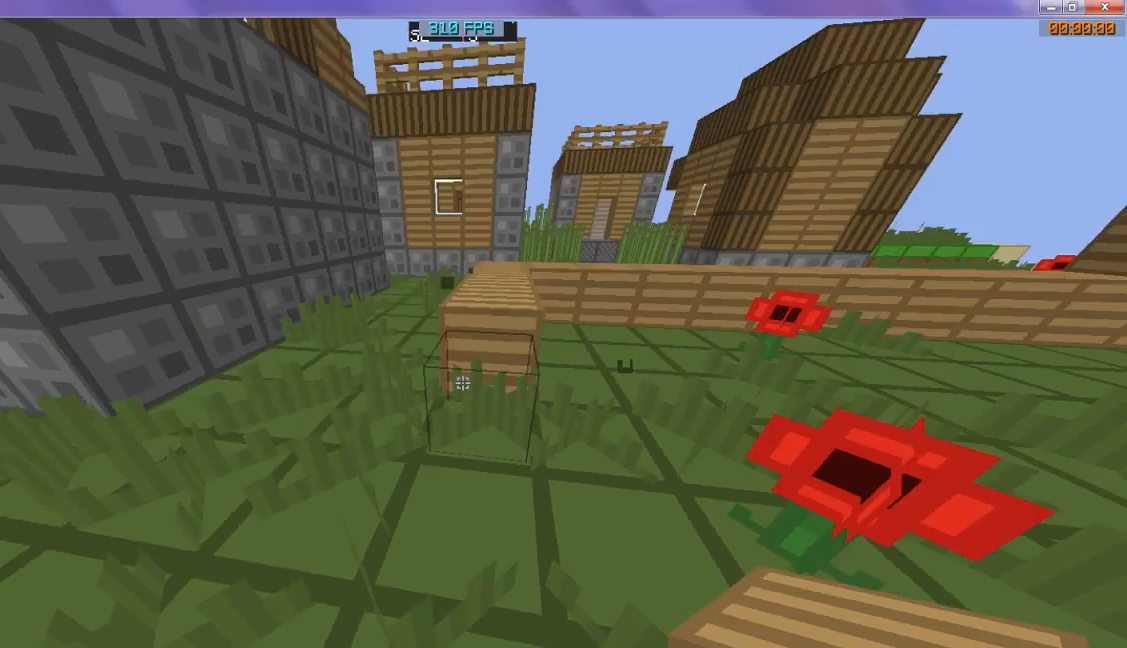
{"keys": [], "events": []}
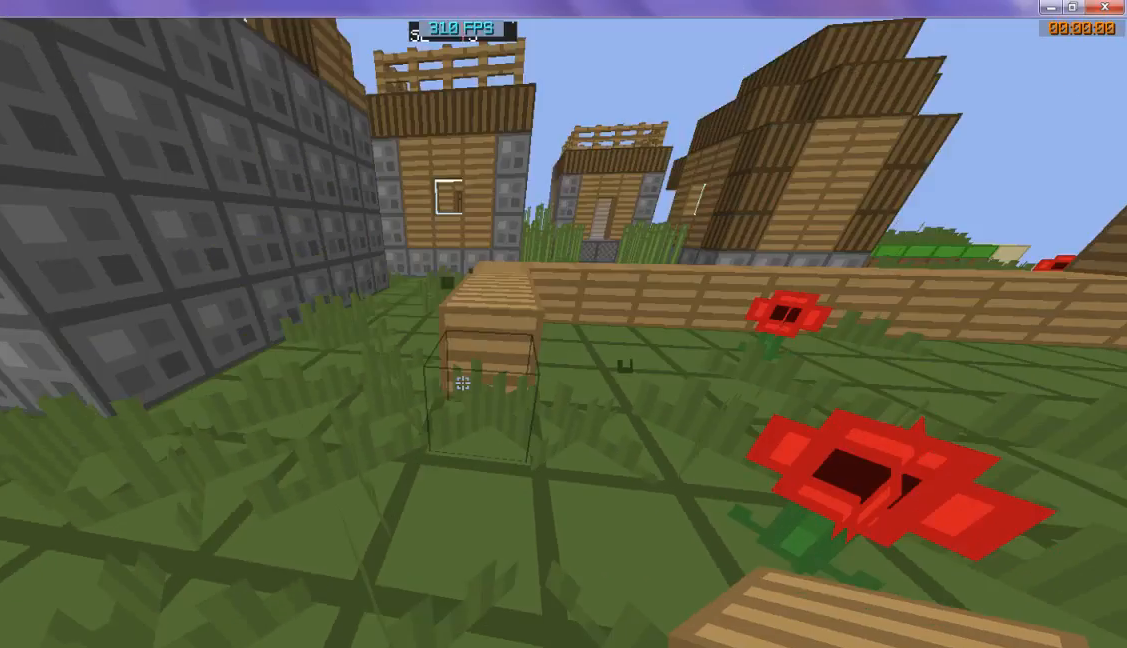
{"keys": ["w"], "events": [[333, "w", "down"]]}
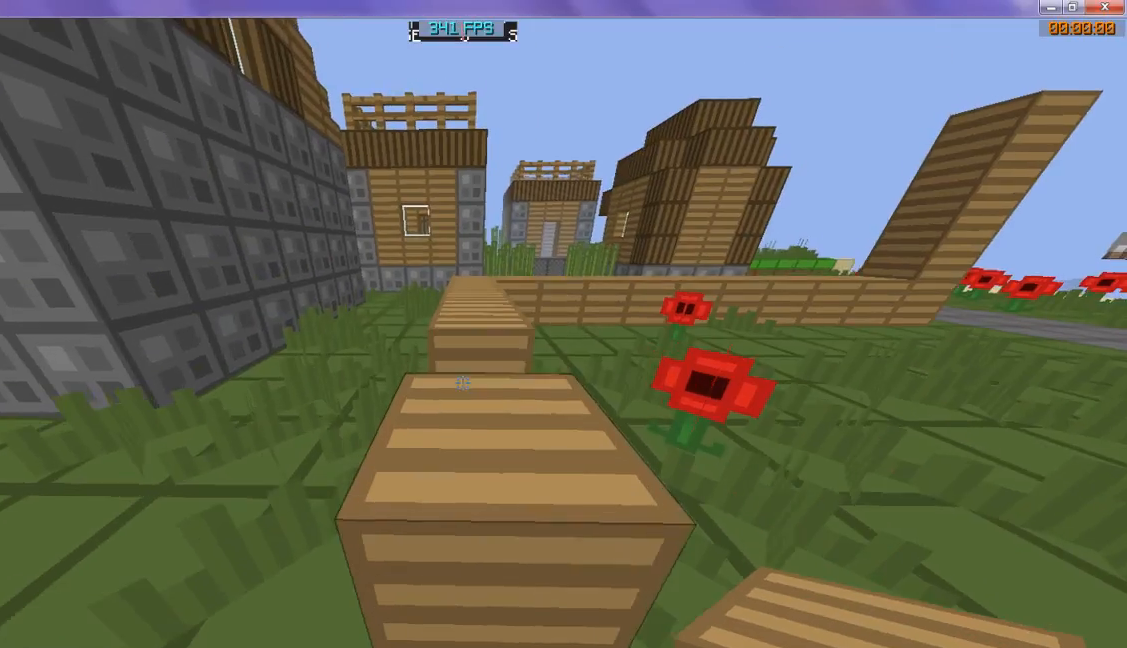
{"keys": [], "events": [[233, "w", "up"]]}
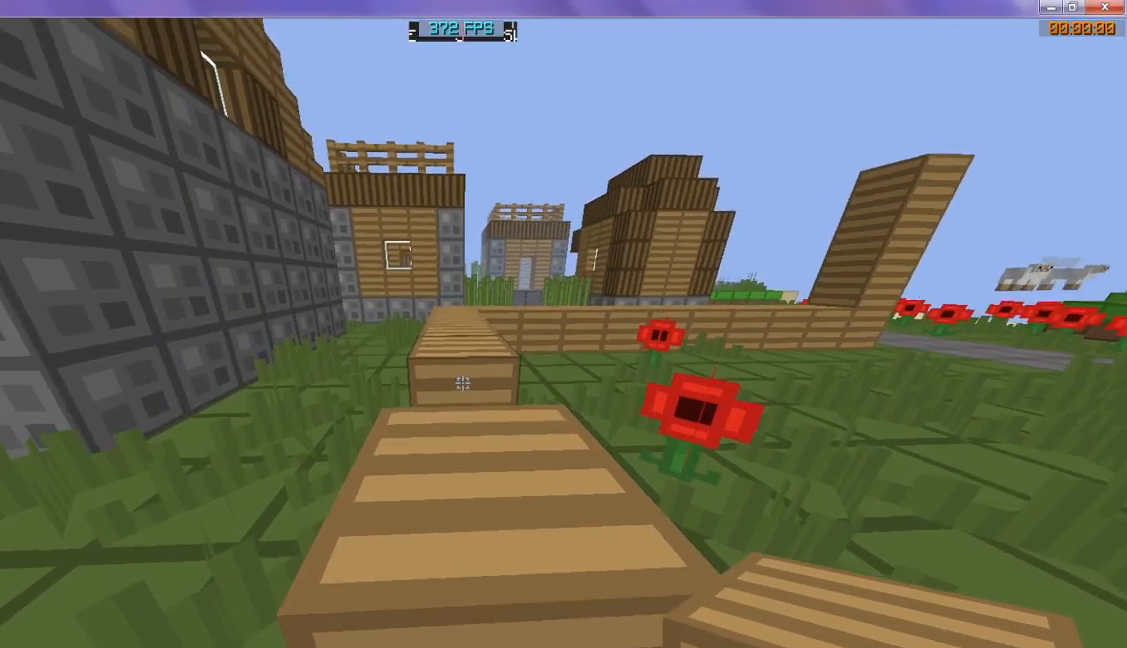
{"keys": [], "events": []}
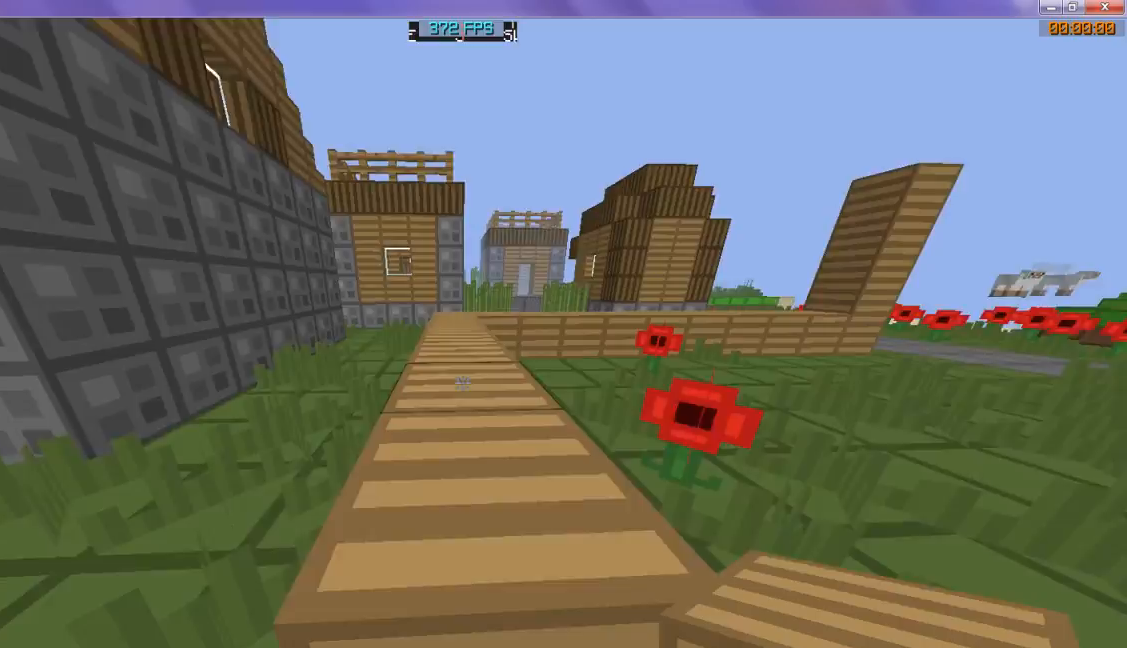
{"keys": ["s"], "events": [[33, "s", "down"]]}
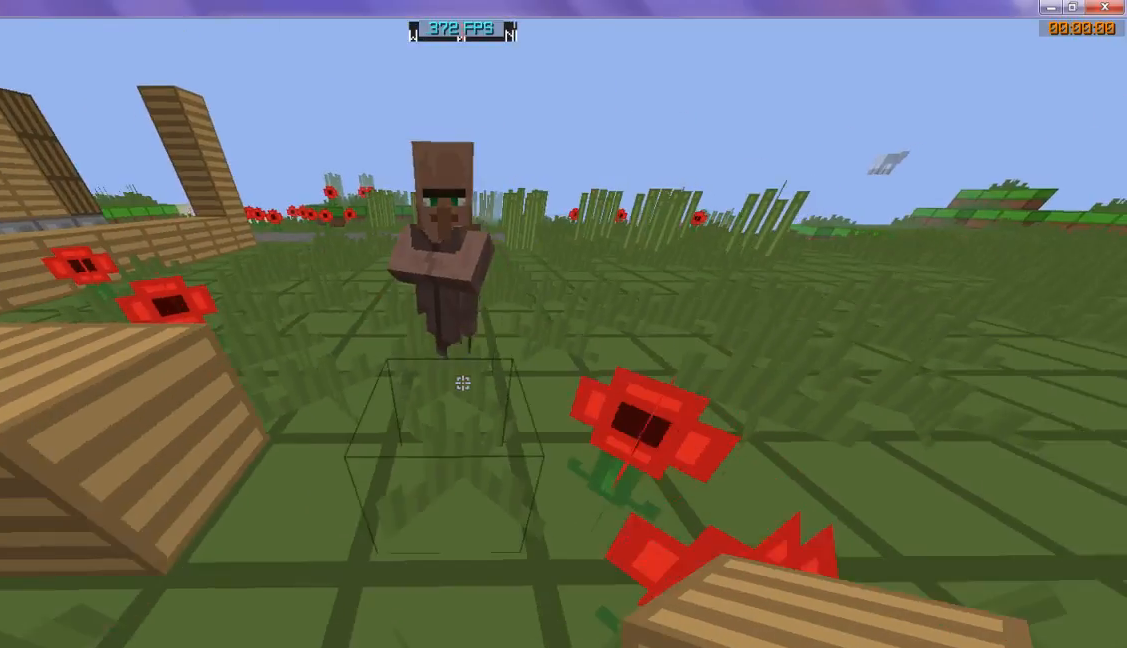
{"keys": [], "events": [[67, "s", "up"]]}
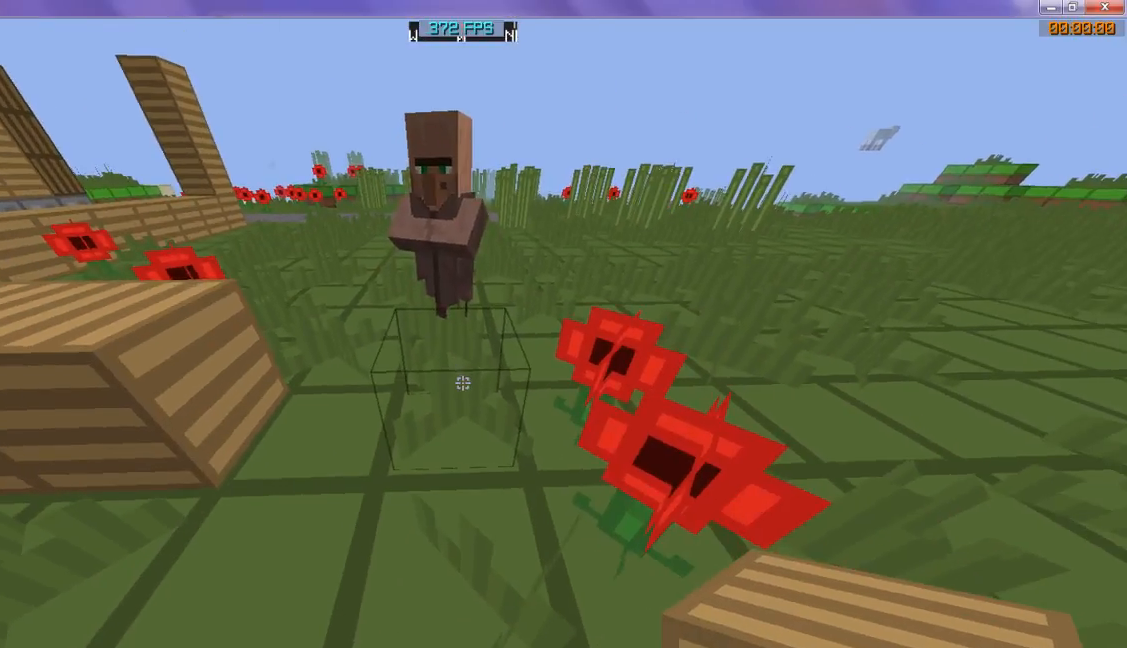
{"keys": [], "events": []}
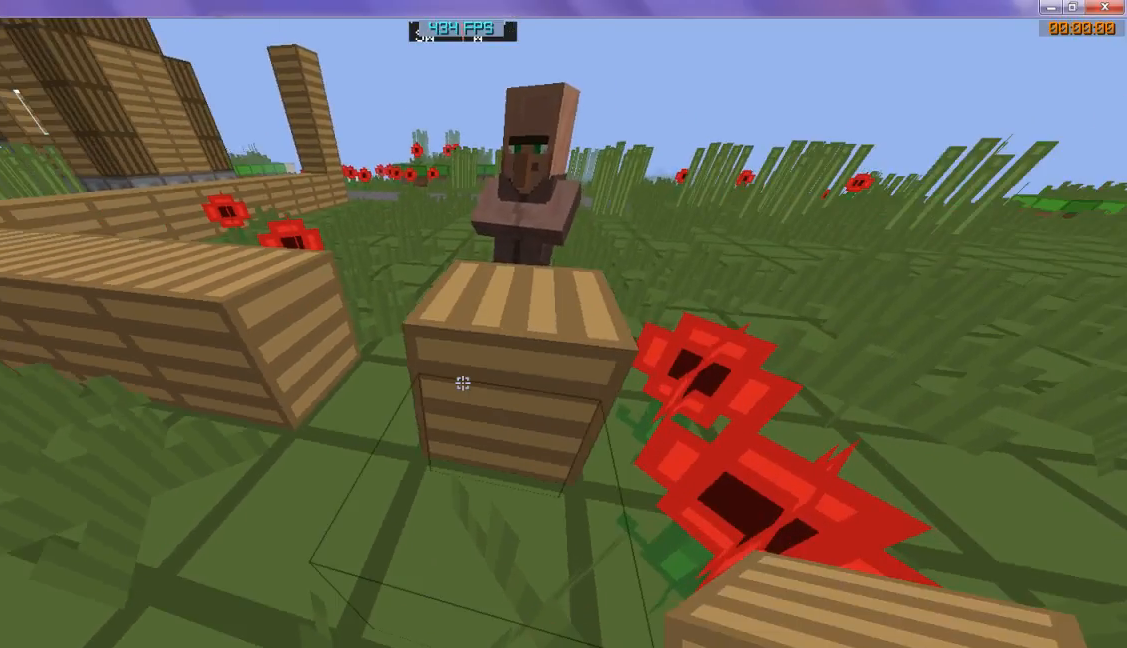
{"keys": [], "events": []}
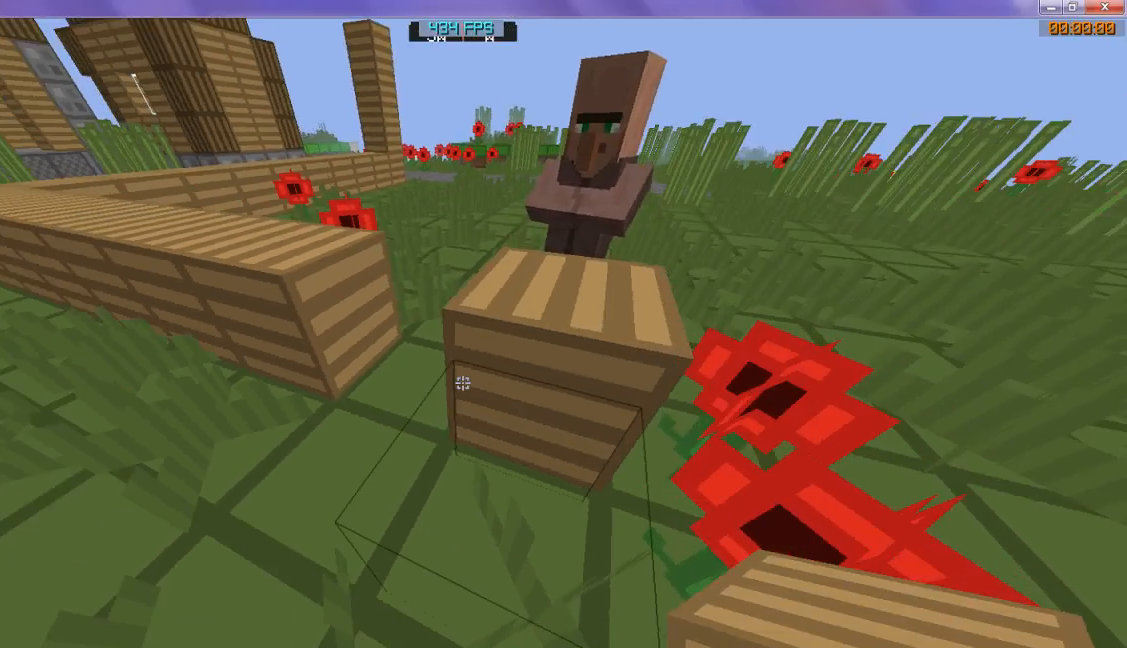
{"keys": [], "events": []}
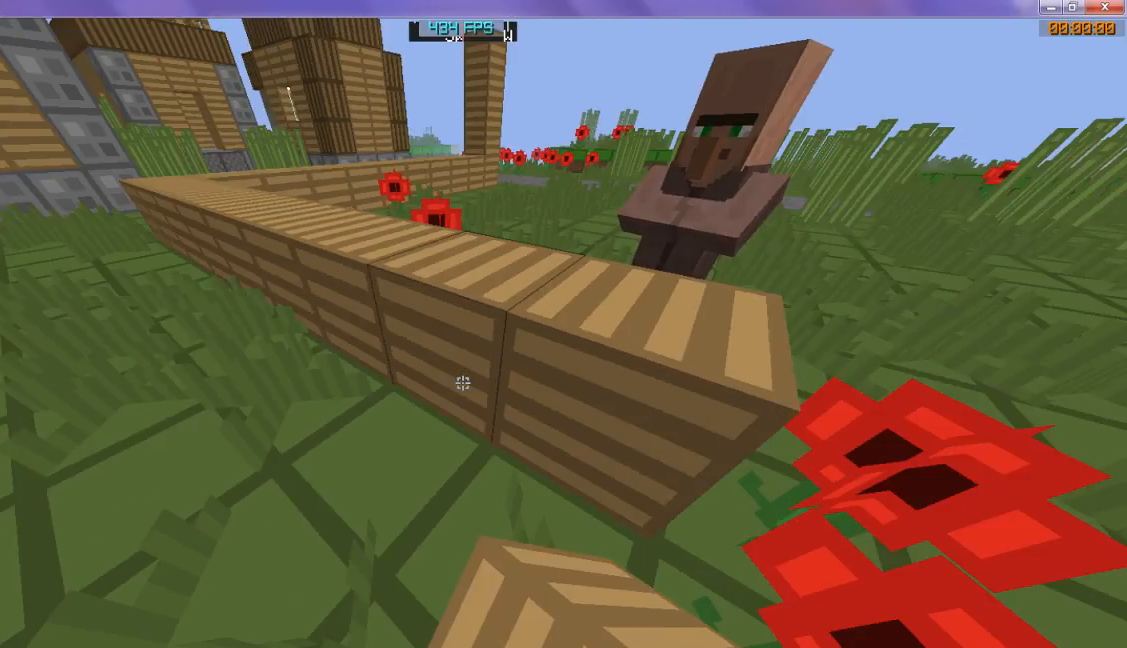
{"keys": [], "events": [[67, "d", "down"], [333, "d", "up"]]}
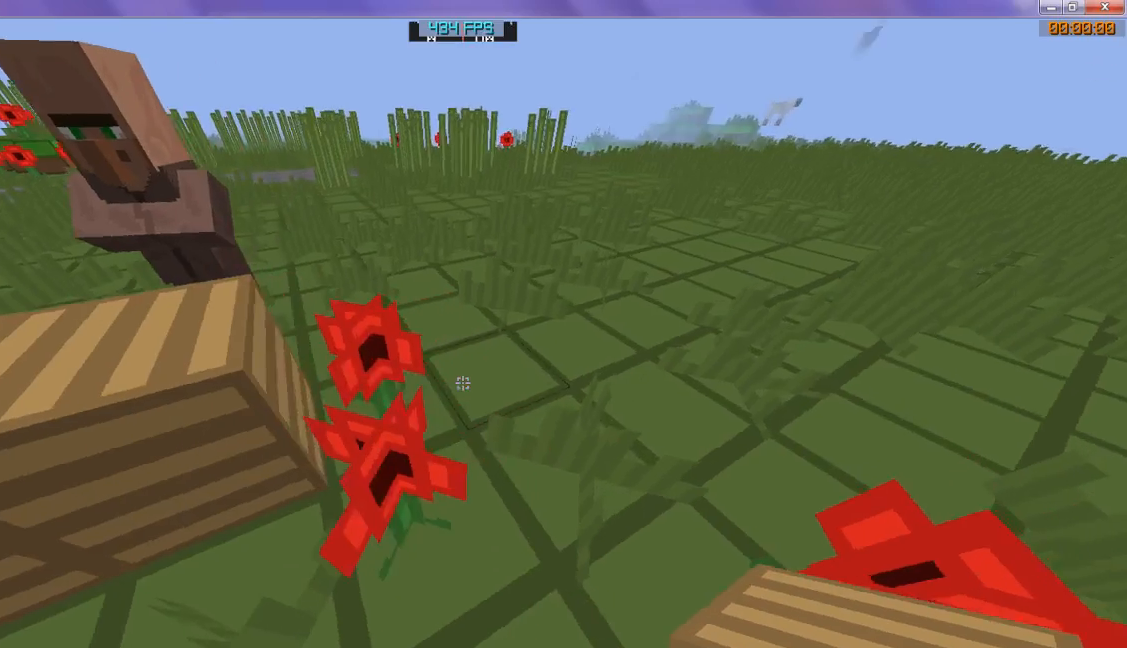
{"keys": [], "events": [[133, "w", "down"], [333, "w", "up"]]}
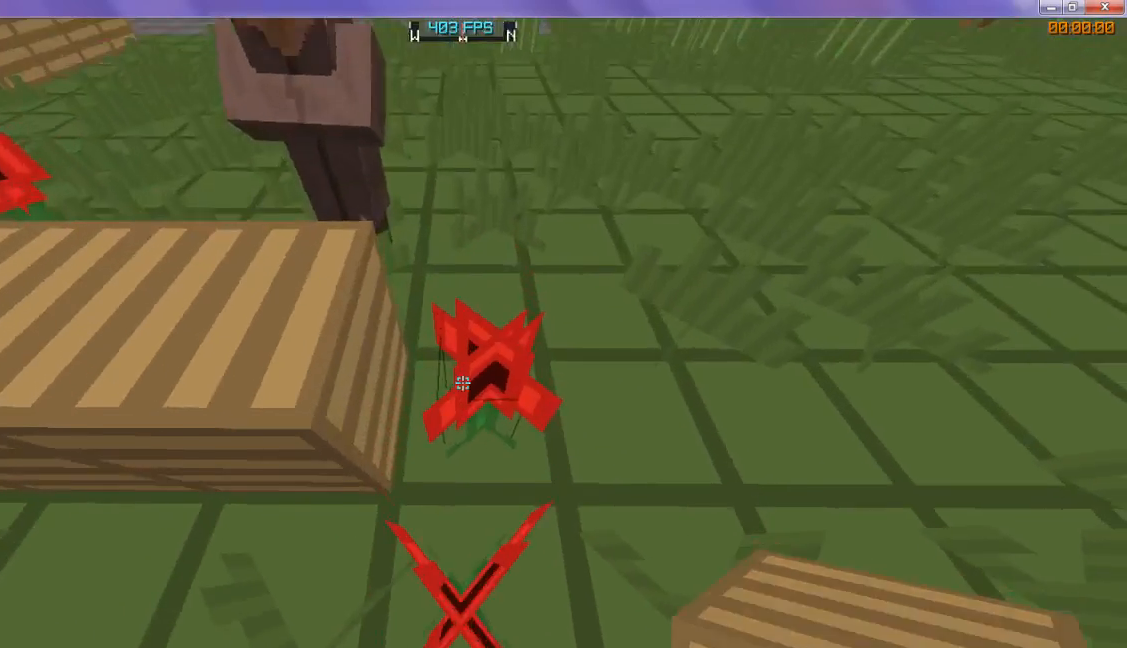
{"keys": [], "events": []}
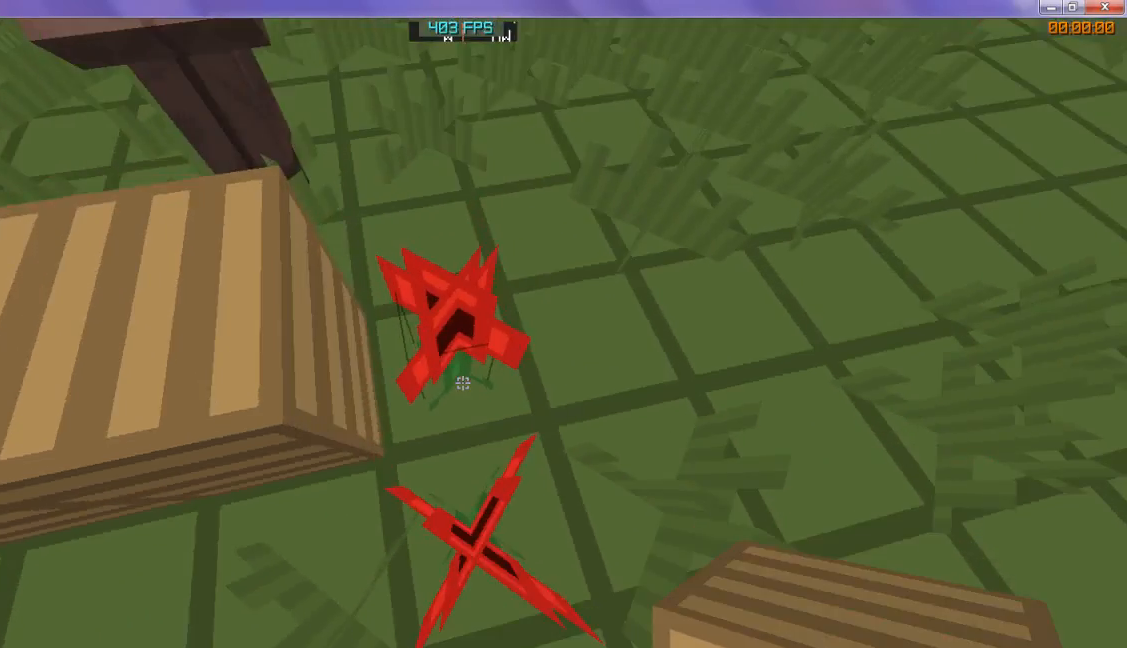
{"keys": ["d"], "events": [[100, "d", "down"]]}
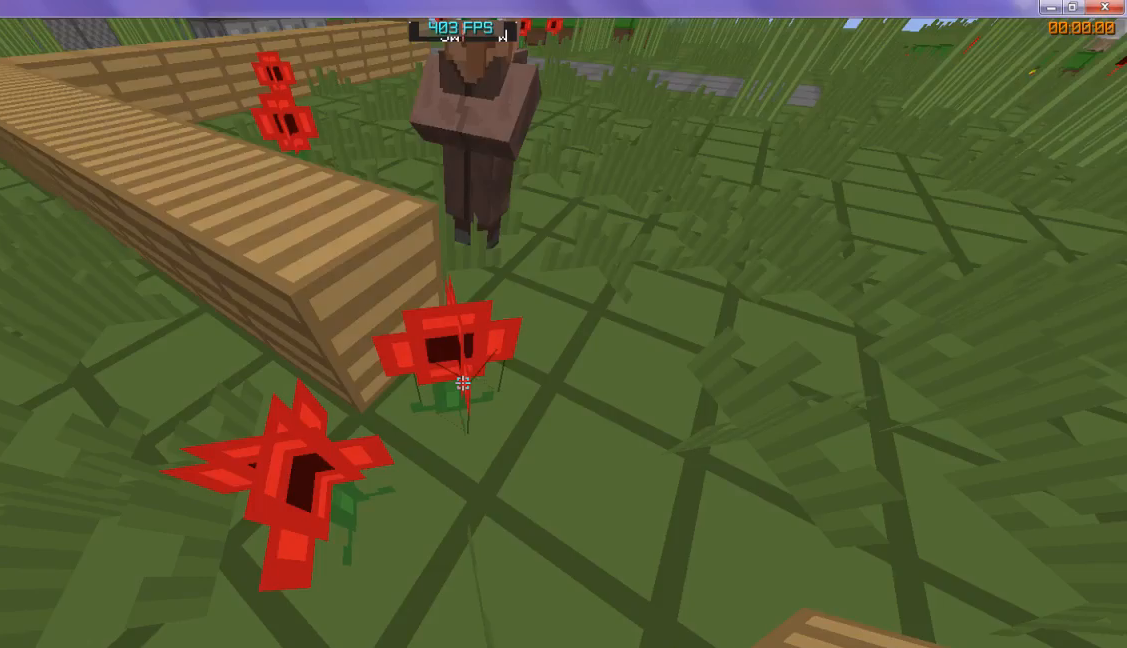
{"keys": ["d"], "events": []}
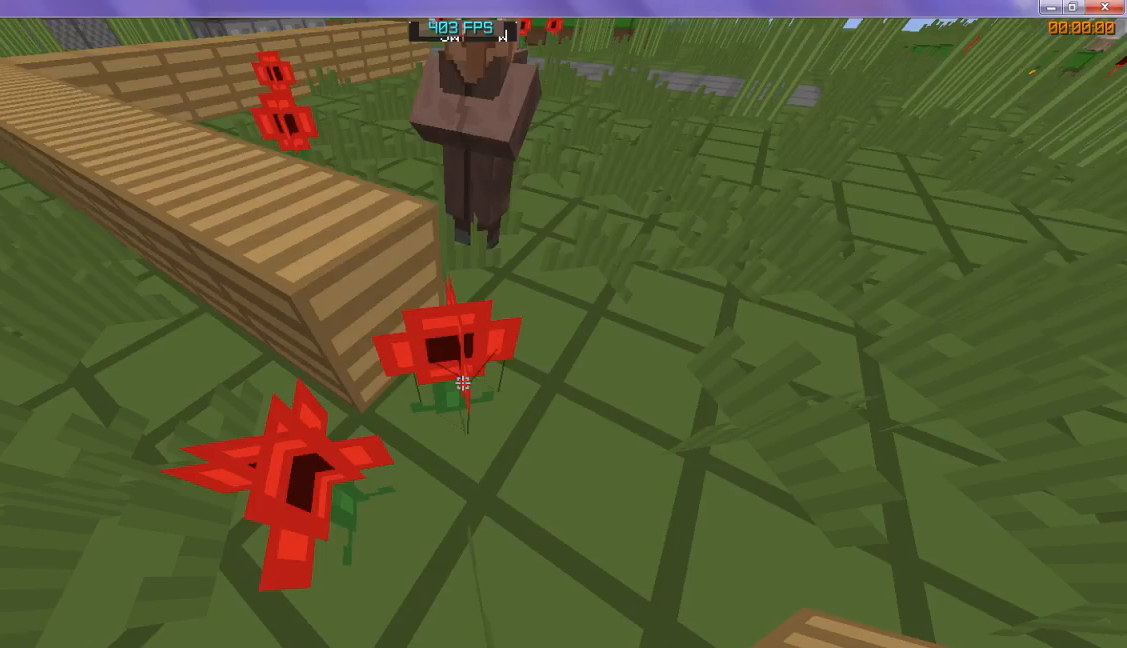
{"keys": ["d"], "events": []}
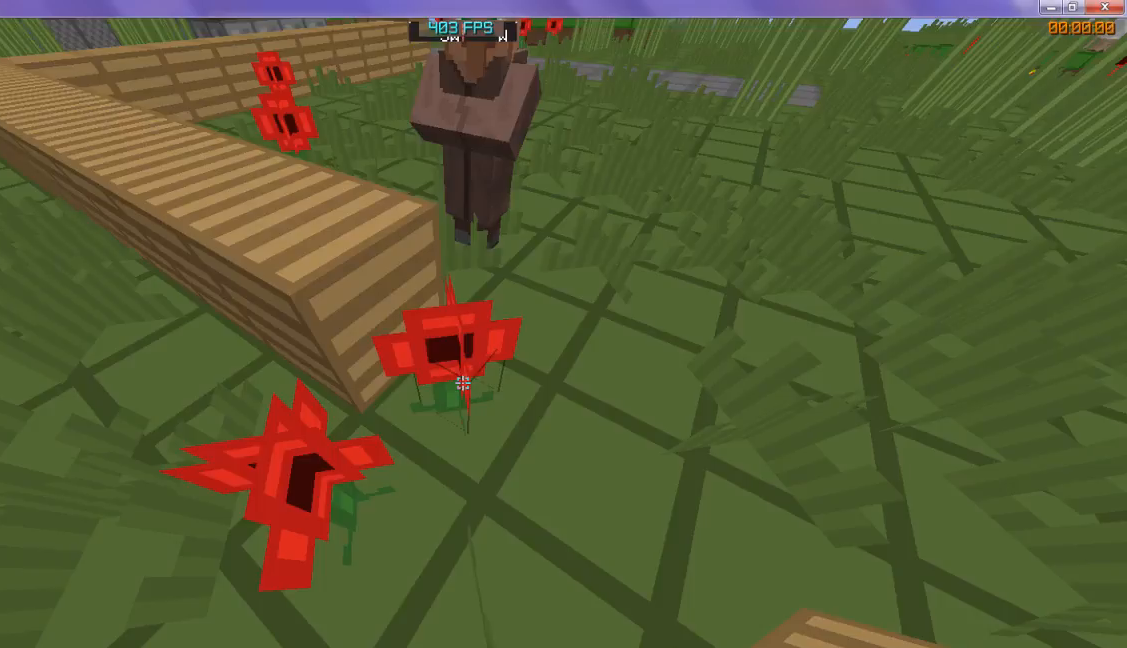
{"keys": ["d"], "events": []}
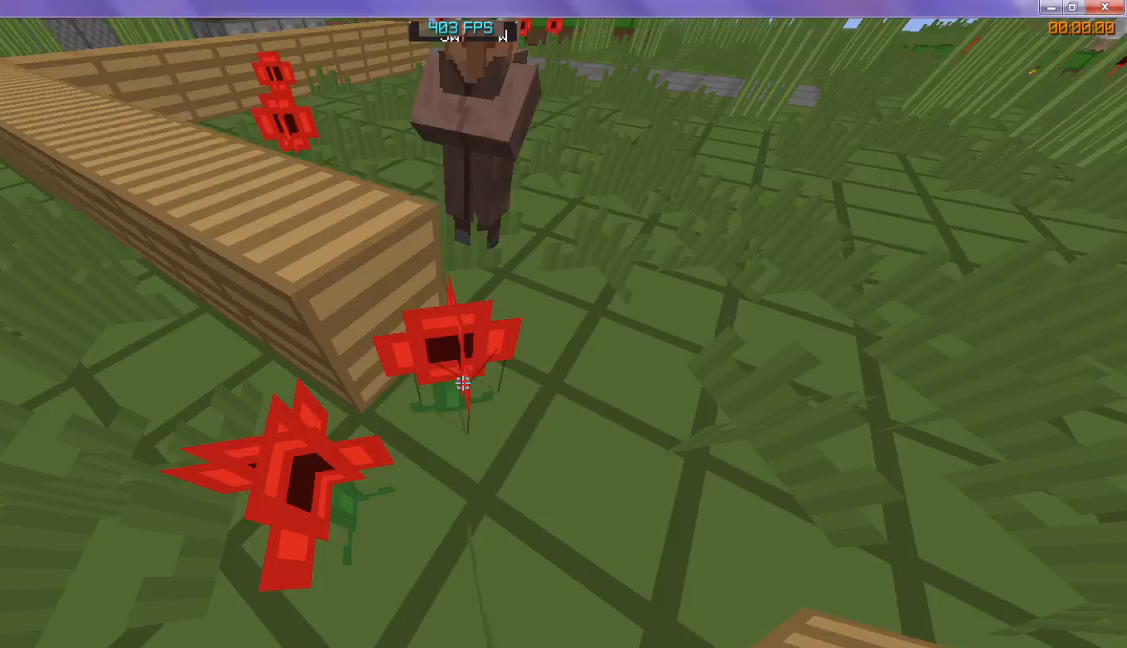
{"keys": [], "events": [[100, "d", "up"]]}
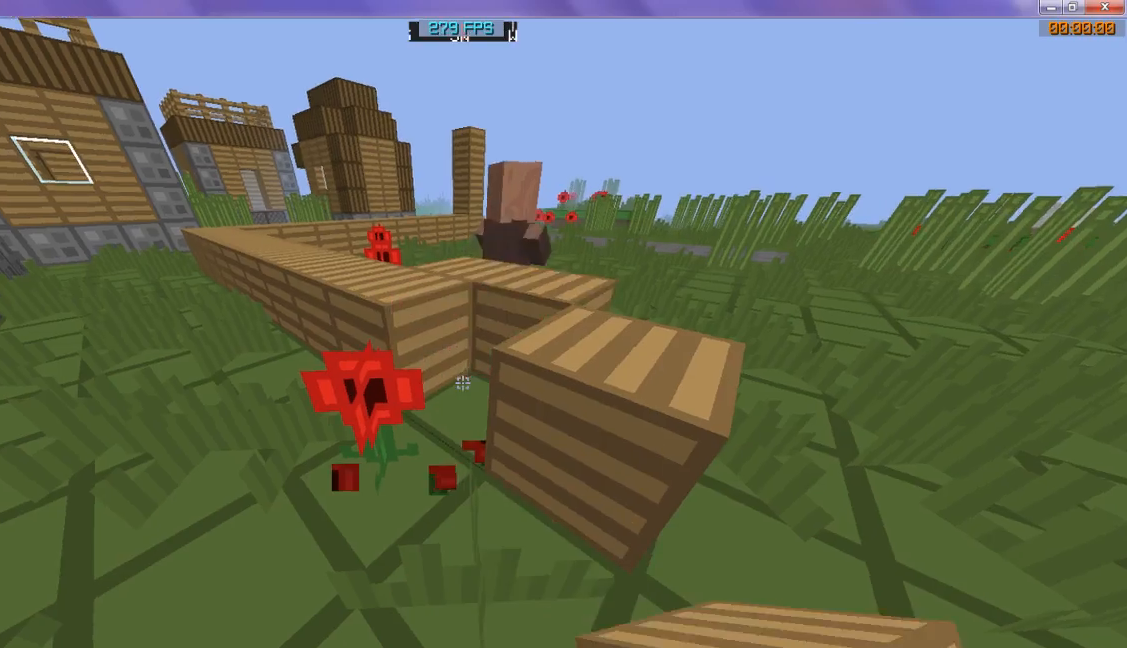
{"keys": [], "events": []}
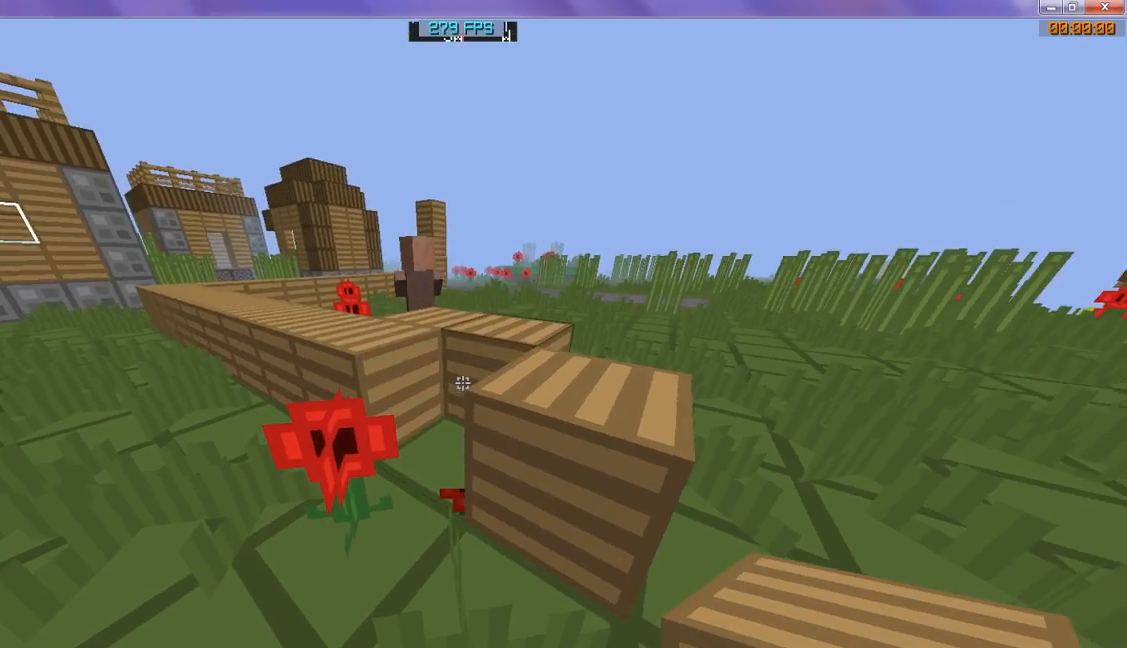
{"keys": ["w"], "events": [[233, "w", "down"]]}